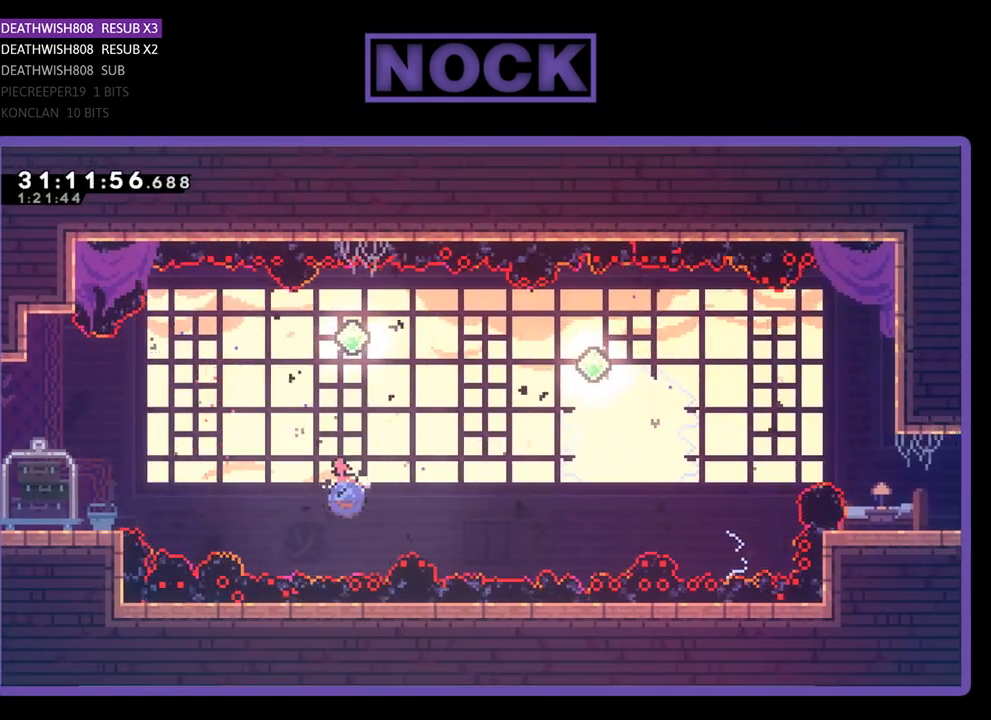
Gameplay with a controller (PlayStation layout); each line is a JSON object with the inputs held at the frame after it. "events" lists button and stick changes between this image and that frame as [ms after this image, input, new state], when the widget could be followed in between. Not read: right_stick.
{"buttons": ["R2"], "left_stick": "center", "events": [[233, "DPAD_UP", "up"], [333, "CIRCLE", "up"]]}
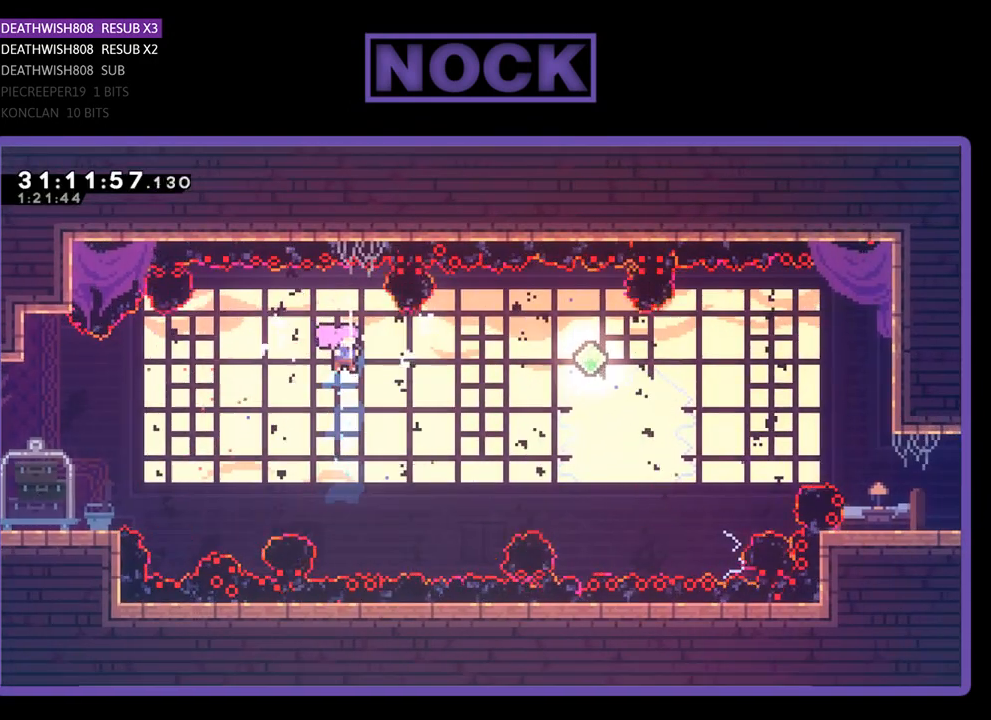
{"buttons": ["CIRCLE", "R2", "DPAD_UP", "DPAD_RIGHT"], "left_stick": "center", "events": [[100, "DPAD_RIGHT", "down"], [233, "CIRCLE", "down"], [300, "DPAD_UP", "down"]]}
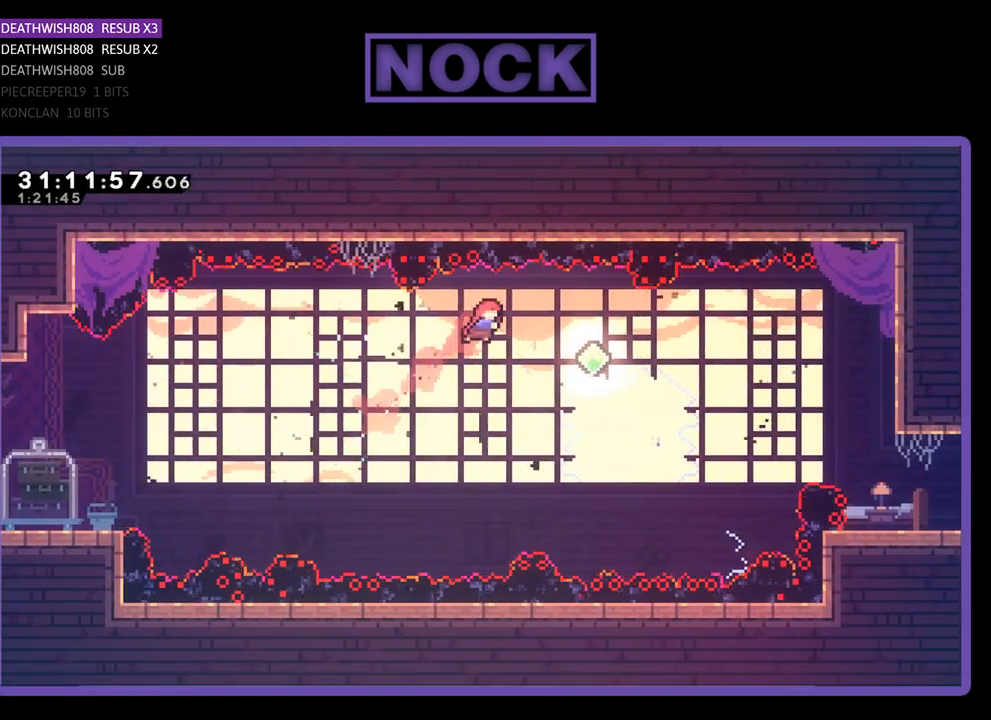
{"buttons": ["R2"], "left_stick": "center", "events": [[33, "CIRCLE", "up"], [67, "DPAD_RIGHT", "up"], [100, "DPAD_UP", "up"], [167, "DPAD_UP", "down"], [200, "DPAD_LEFT", "down"], [233, "DPAD_LEFT", "up"], [300, "DPAD_UP", "up"]]}
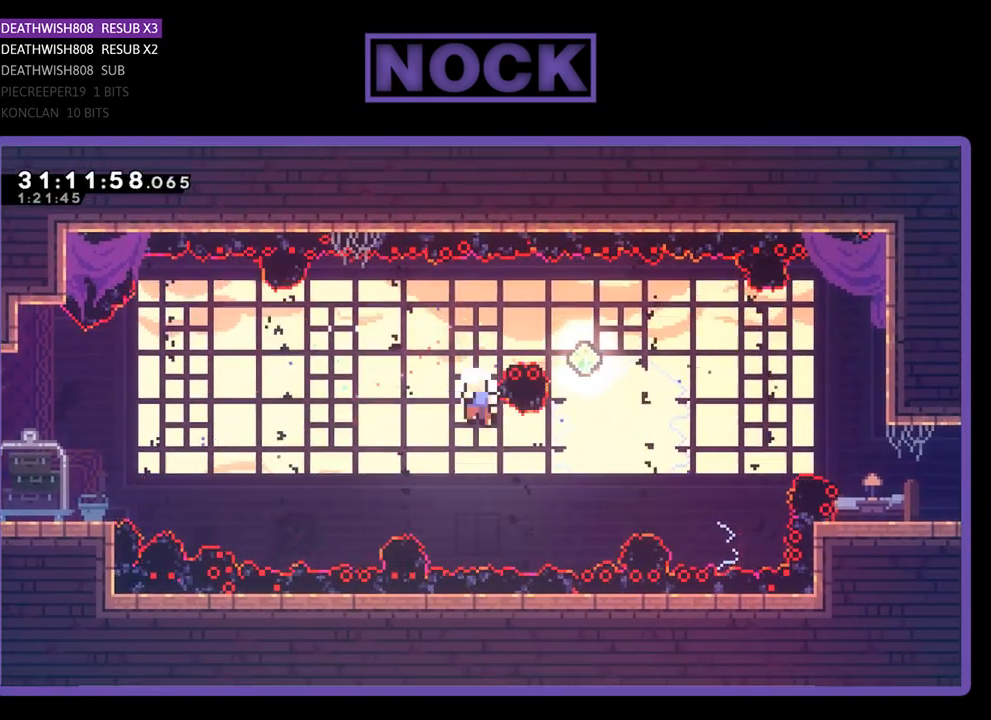
{"buttons": [], "left_stick": "center", "events": [[100, "DPAD_RIGHT", "down"], [267, "CIRCLE", "down"], [300, "CIRCLE", "up"], [333, "DPAD_RIGHT", "up"], [400, "R2", "up"]]}
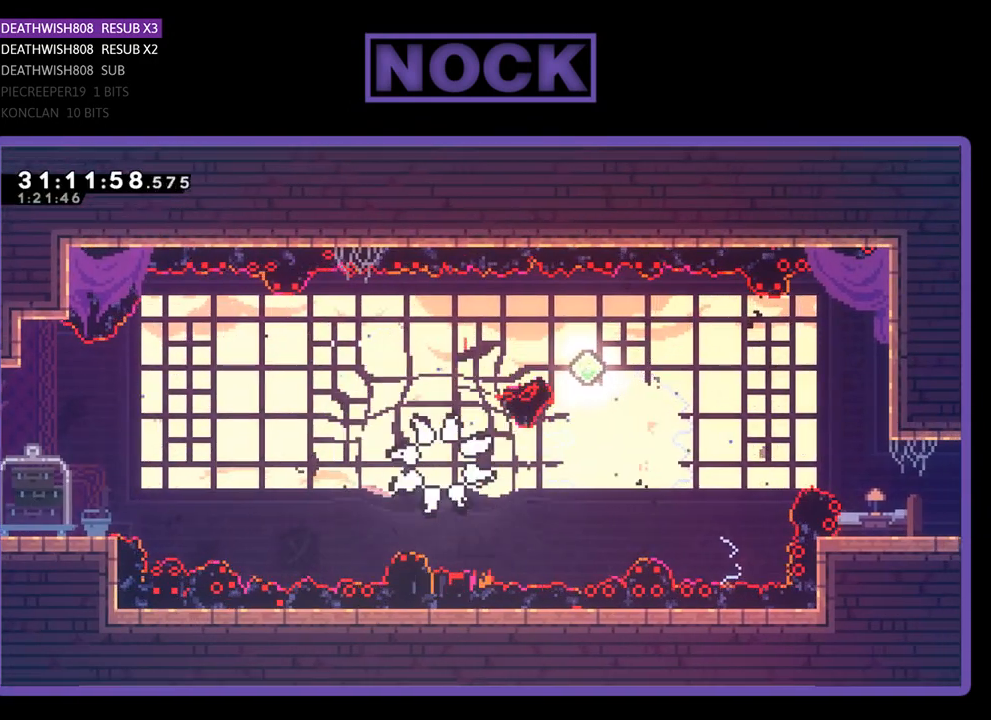
{"buttons": [], "left_stick": "center", "events": []}
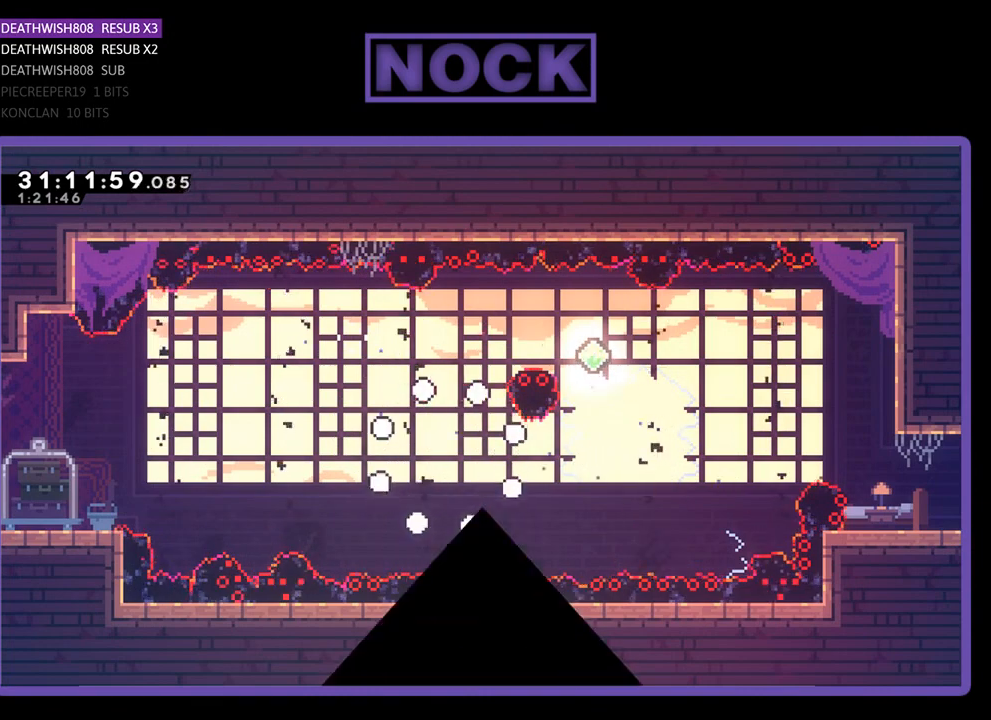
{"buttons": ["R2"], "left_stick": "center", "events": [[467, "R2", "down"]]}
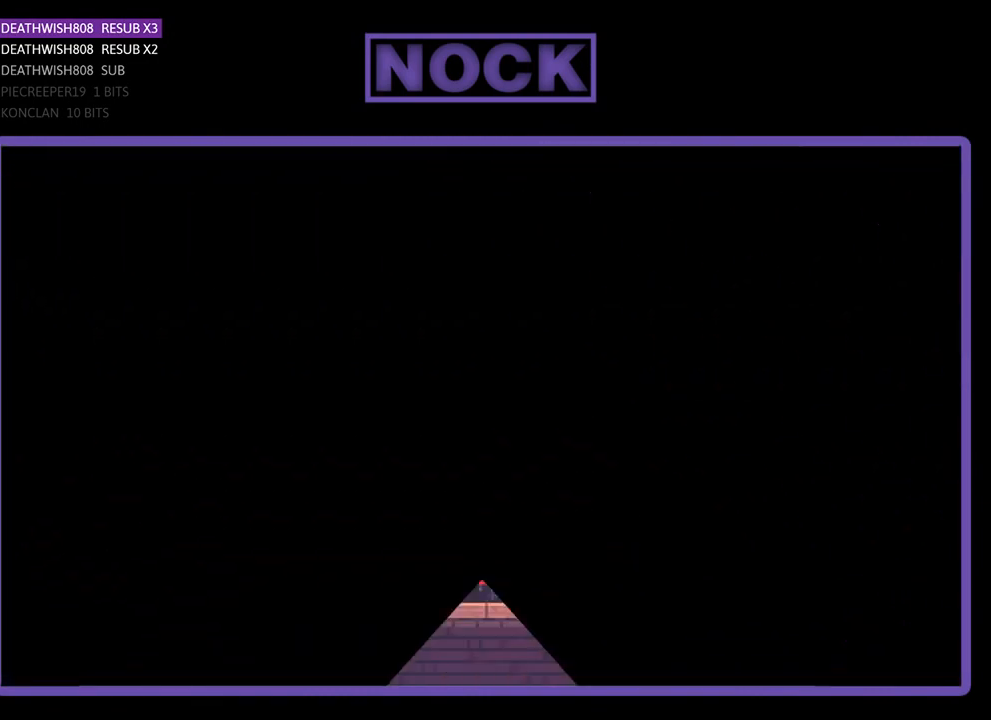
{"buttons": ["R2"], "left_stick": "center", "events": []}
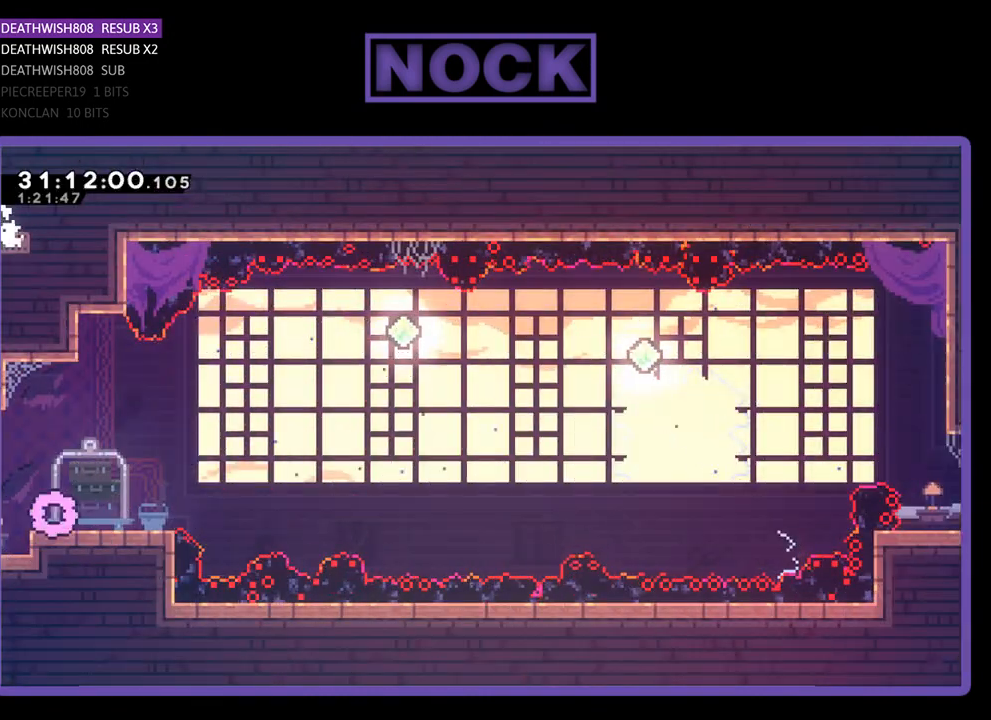
{"buttons": ["R2"], "left_stick": "center", "events": []}
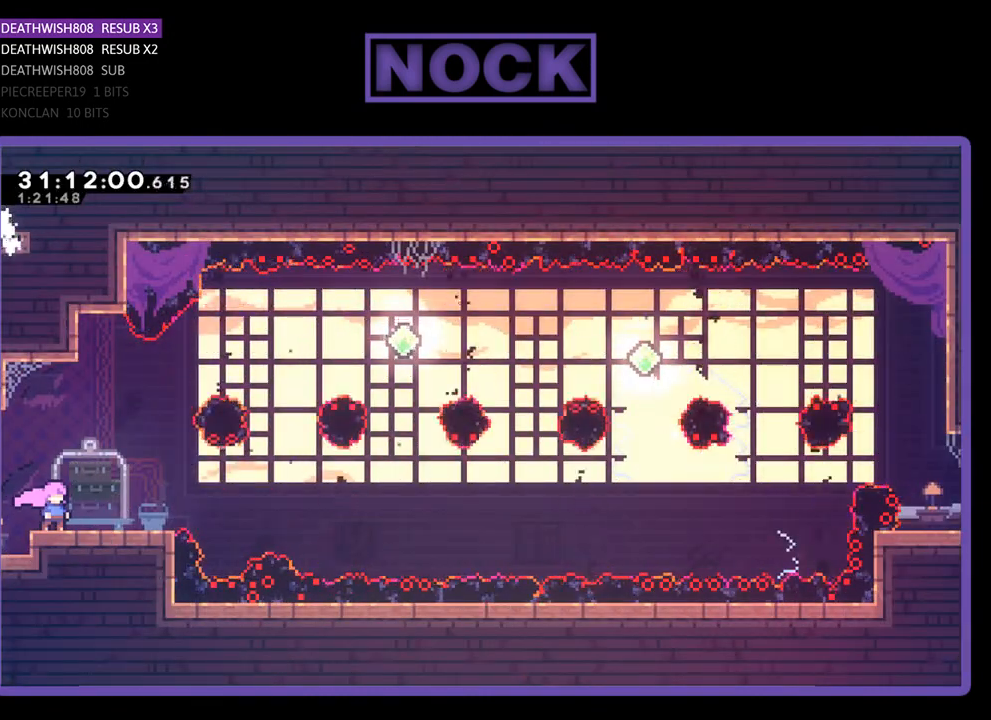
{"buttons": ["R2"], "left_stick": "center", "events": []}
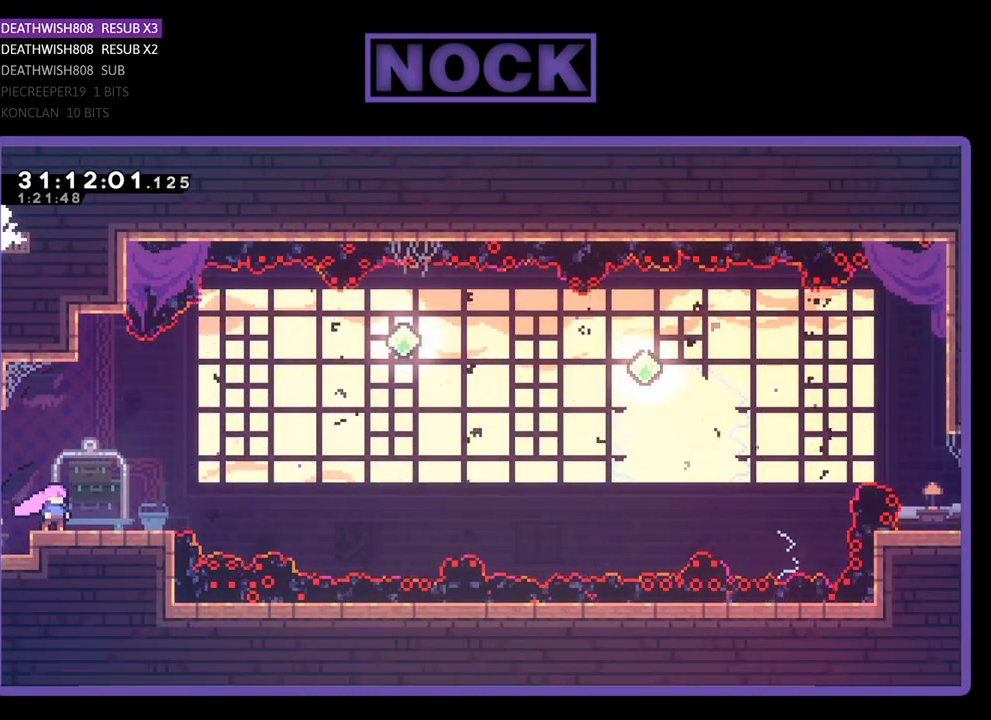
{"buttons": ["R2", "DPAD_RIGHT"], "left_stick": "center", "events": [[333, "DPAD_RIGHT", "down"]]}
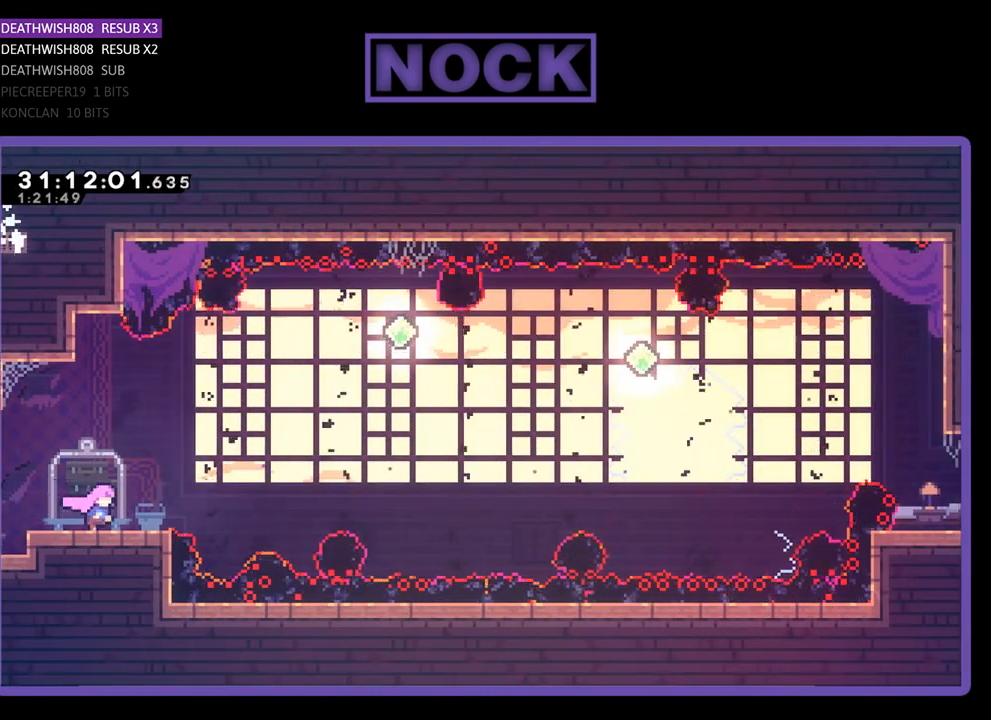
{"buttons": ["R2", "DPAD_UP", "DPAD_RIGHT"], "left_stick": "center", "events": [[167, "CROSS", "down"], [333, "DPAD_UP", "down"], [467, "CROSS", "up"]]}
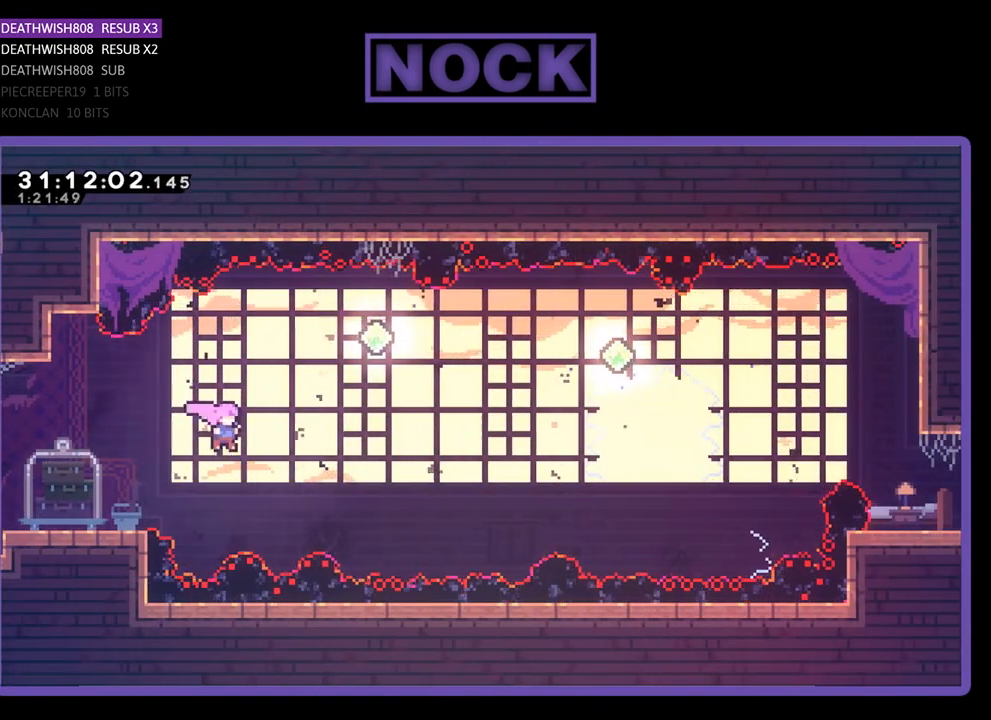
{"buttons": ["R2", "DPAD_RIGHT"], "left_stick": "center", "events": [[67, "DPAD_RIGHT", "up"], [200, "CIRCLE", "down"], [333, "DPAD_UP", "up"], [467, "CIRCLE", "up"], [500, "DPAD_RIGHT", "down"]]}
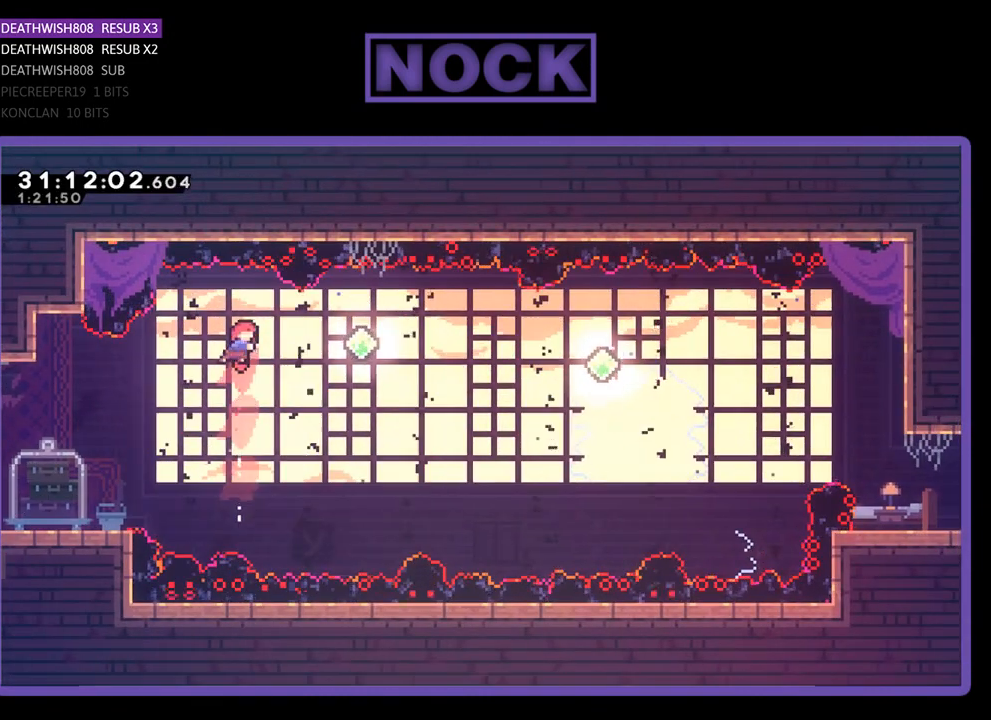
{"buttons": ["R2", "DPAD_UP"], "left_stick": "center", "events": [[400, "DPAD_UP", "down"], [433, "DPAD_RIGHT", "up"]]}
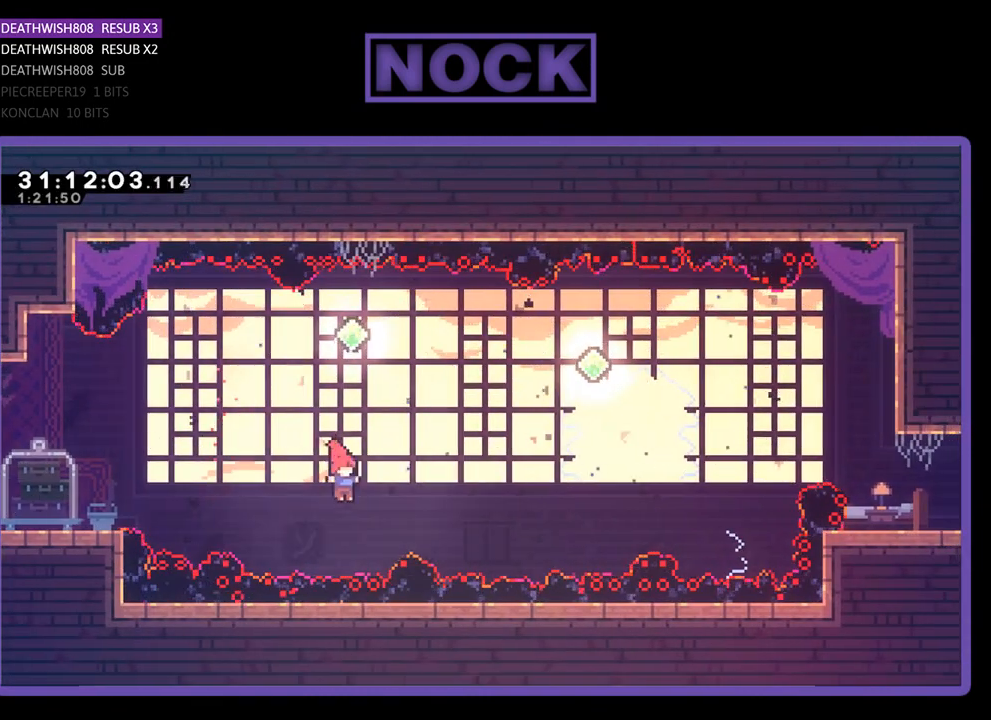
{"buttons": ["R2", "DPAD_RIGHT"], "left_stick": "center", "events": [[33, "CIRCLE", "down"], [233, "DPAD_UP", "up"], [267, "CIRCLE", "up"], [433, "DPAD_RIGHT", "down"]]}
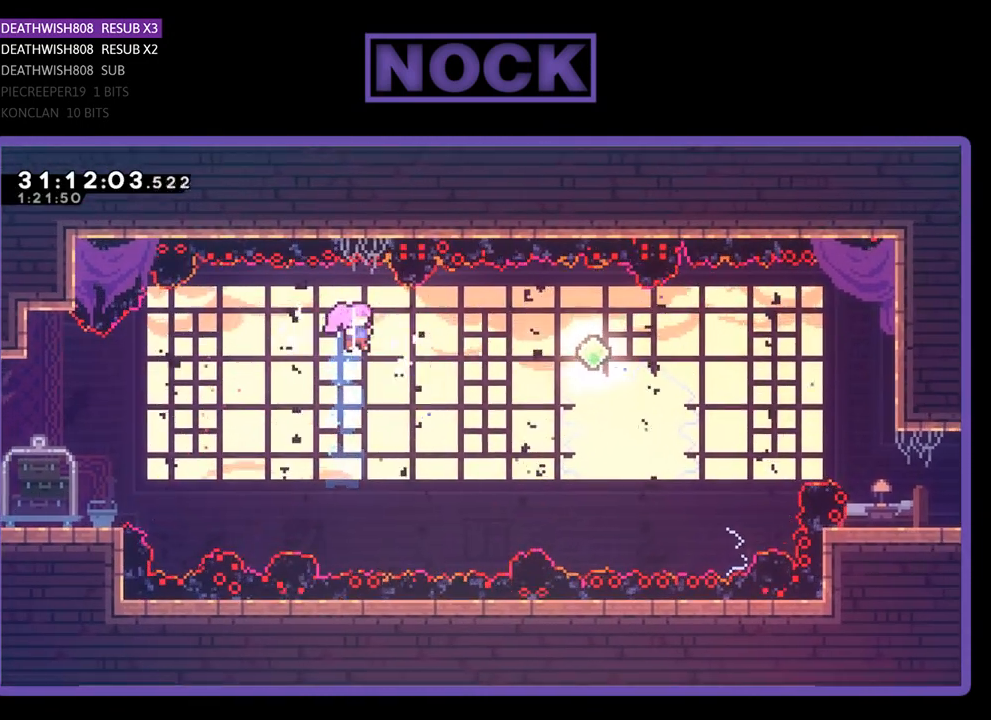
{"buttons": ["R2", "DPAD_UP"], "left_stick": "center", "events": [[133, "DPAD_RIGHT", "up"], [200, "DPAD_RIGHT", "down"], [467, "DPAD_UP", "down"], [500, "DPAD_RIGHT", "up"]]}
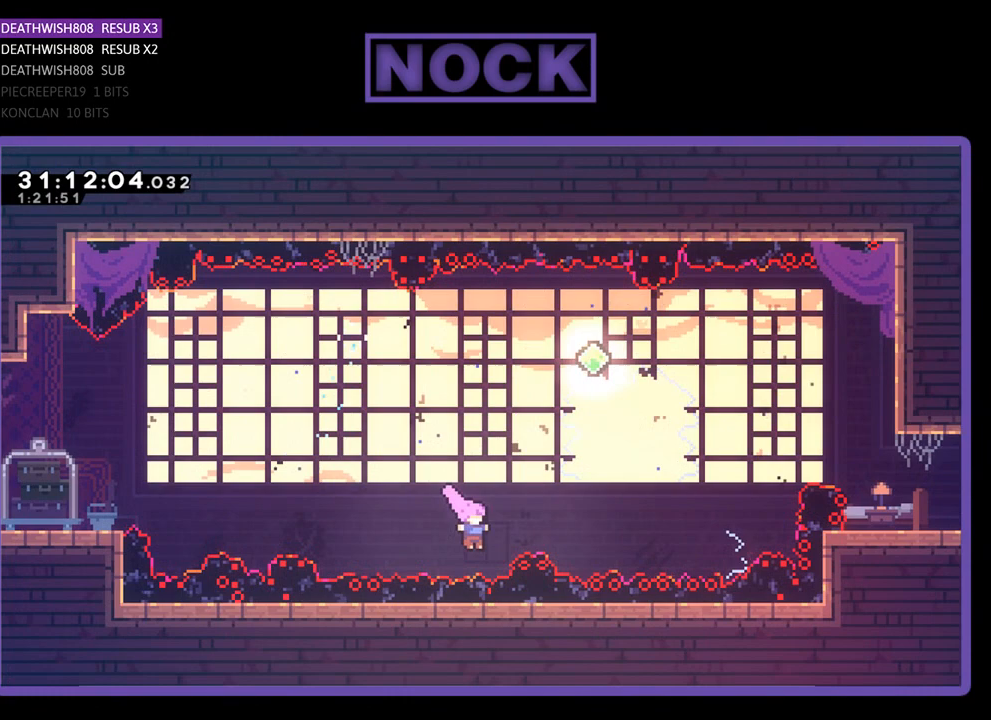
{"buttons": ["R2"], "left_stick": "center", "events": [[33, "CIRCLE", "down"], [300, "CIRCLE", "up"], [300, "DPAD_UP", "up"]]}
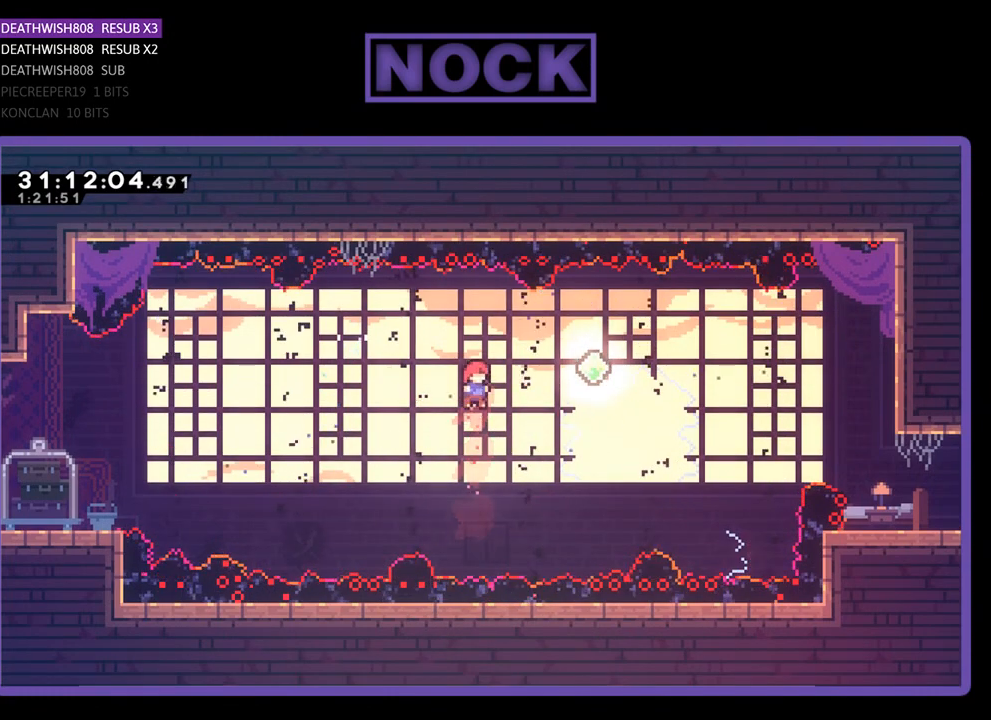
{"buttons": ["CIRCLE", "R2", "DPAD_UP"], "left_stick": "center", "events": [[67, "DPAD_RIGHT", "down"], [300, "DPAD_UP", "down"], [433, "CIRCLE", "down"], [433, "DPAD_RIGHT", "up"]]}
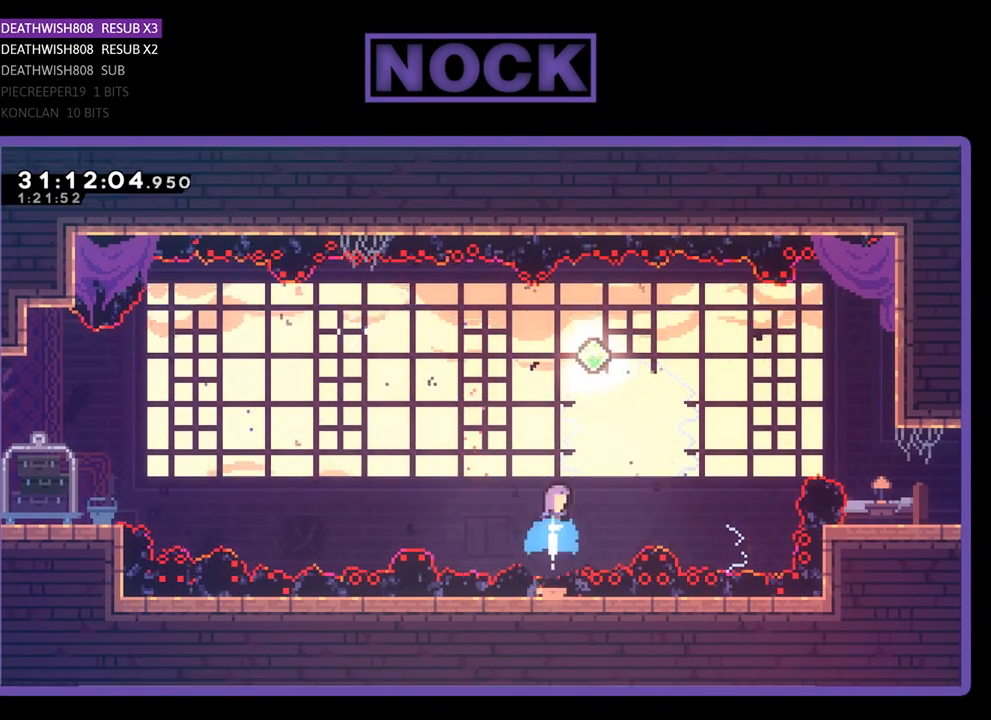
{"buttons": ["R2", "DPAD_RIGHT"], "left_stick": "center", "events": [[200, "DPAD_RIGHT", "down"], [233, "DPAD_RIGHT", "up"], [233, "DPAD_UP", "up"], [300, "DPAD_RIGHT", "down"], [367, "CIRCLE", "up"]]}
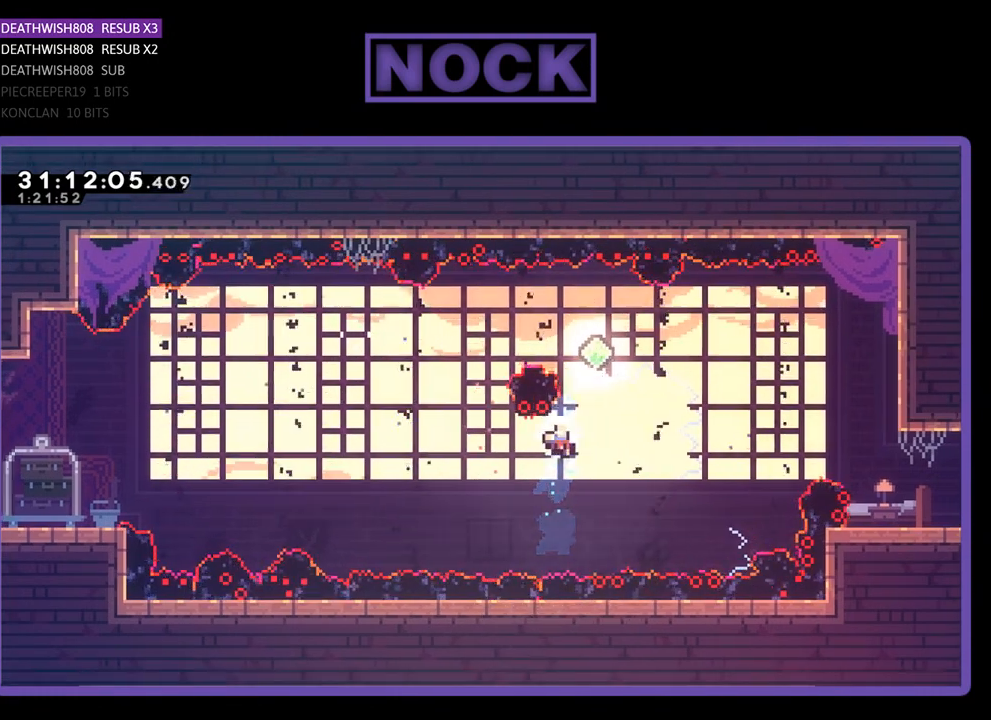
{"buttons": [], "left_stick": "center", "events": [[33, "DPAD_RIGHT", "up"], [267, "R2", "up"]]}
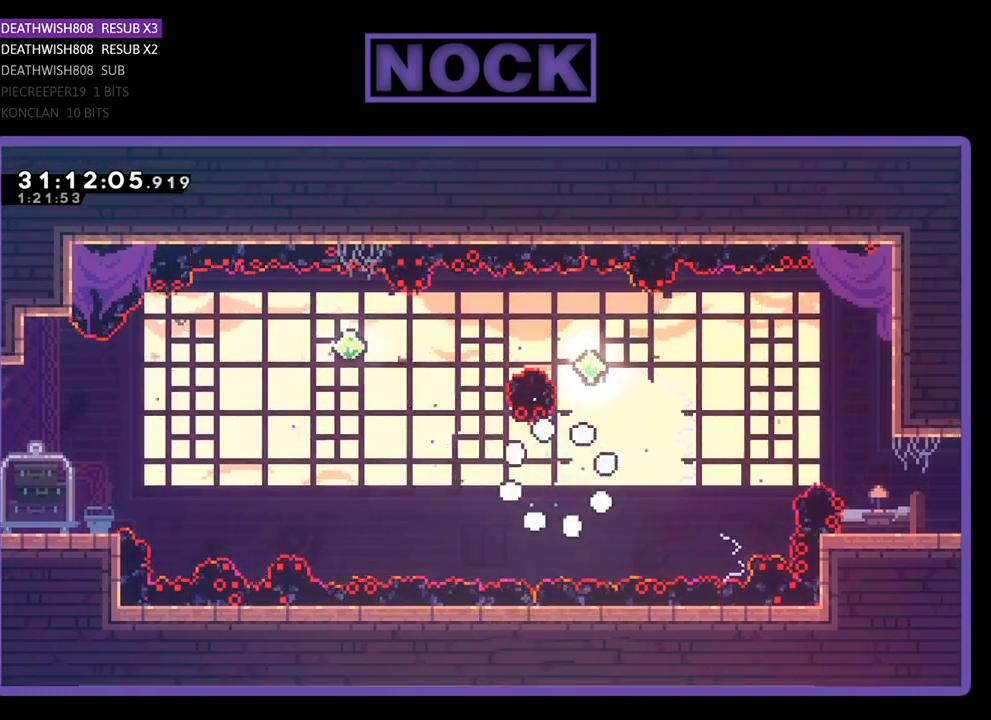
{"buttons": [], "left_stick": "center", "events": []}
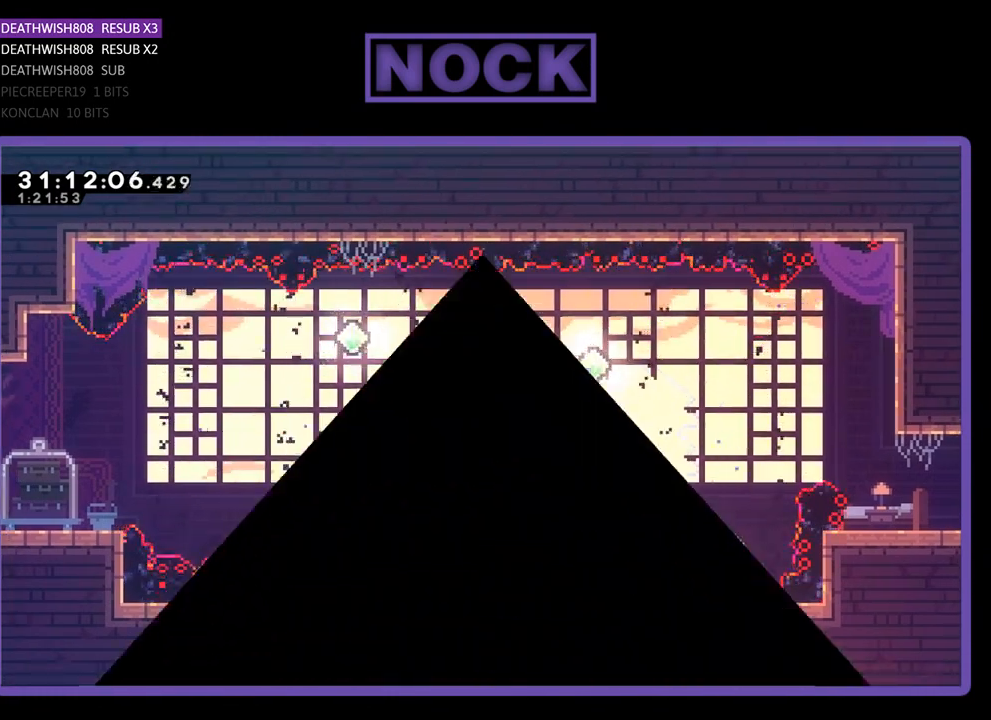
{"buttons": [], "left_stick": "center", "events": []}
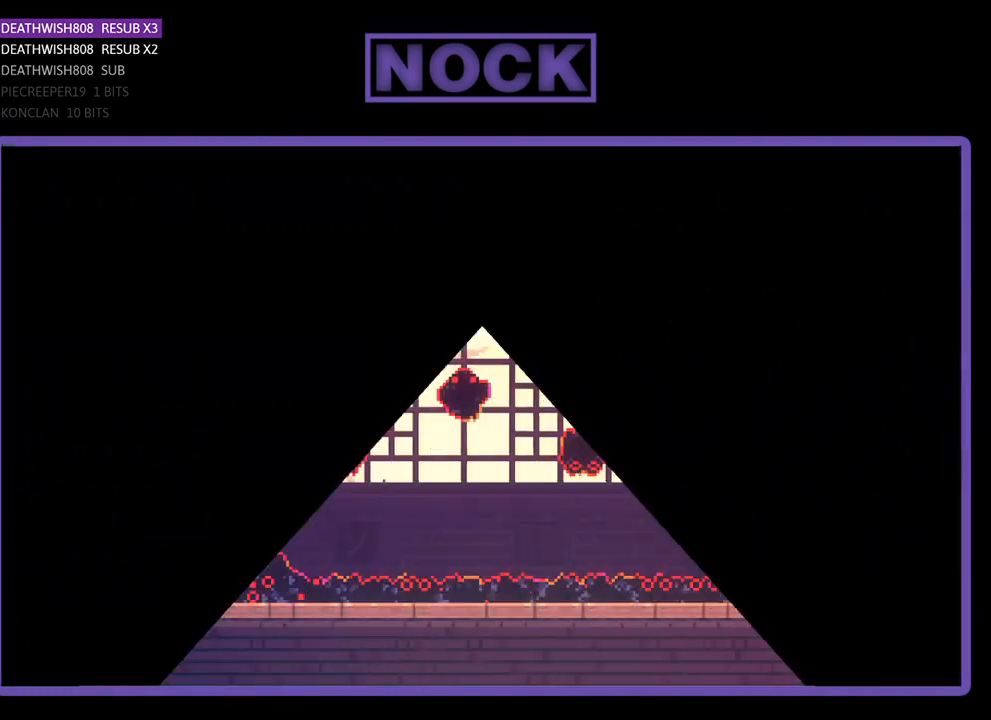
{"buttons": ["R2"], "left_stick": "center", "events": [[233, "R2", "down"]]}
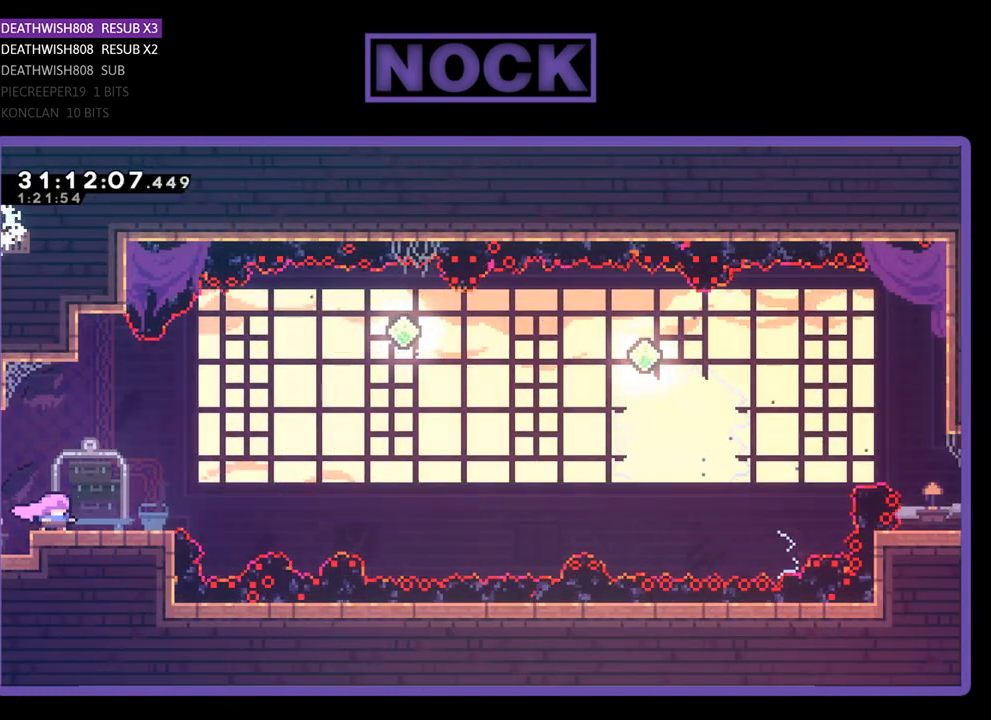
{"buttons": ["R2"], "left_stick": "center", "events": []}
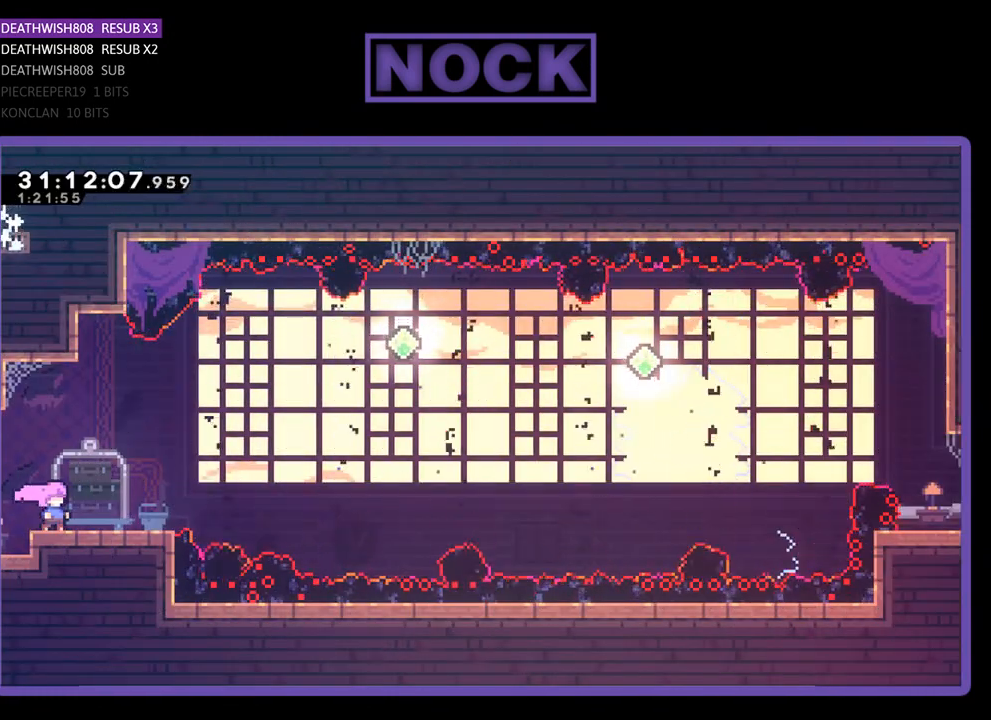
{"buttons": ["R2"], "left_stick": "center", "events": []}
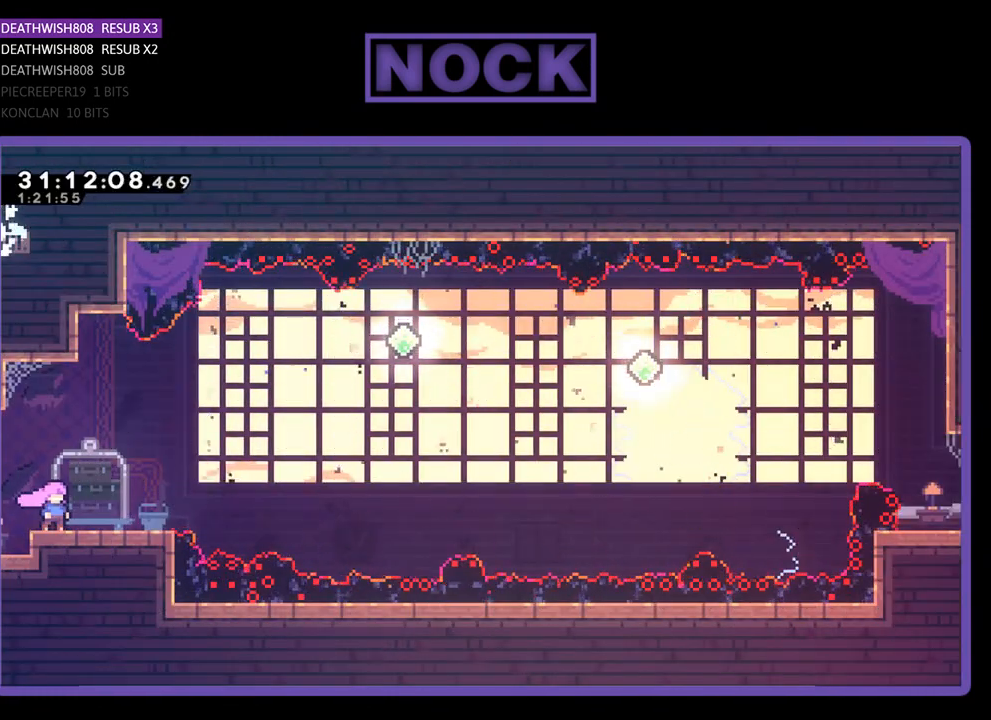
{"buttons": ["R2", "DPAD_RIGHT"], "left_stick": "center", "events": [[300, "DPAD_RIGHT", "down"]]}
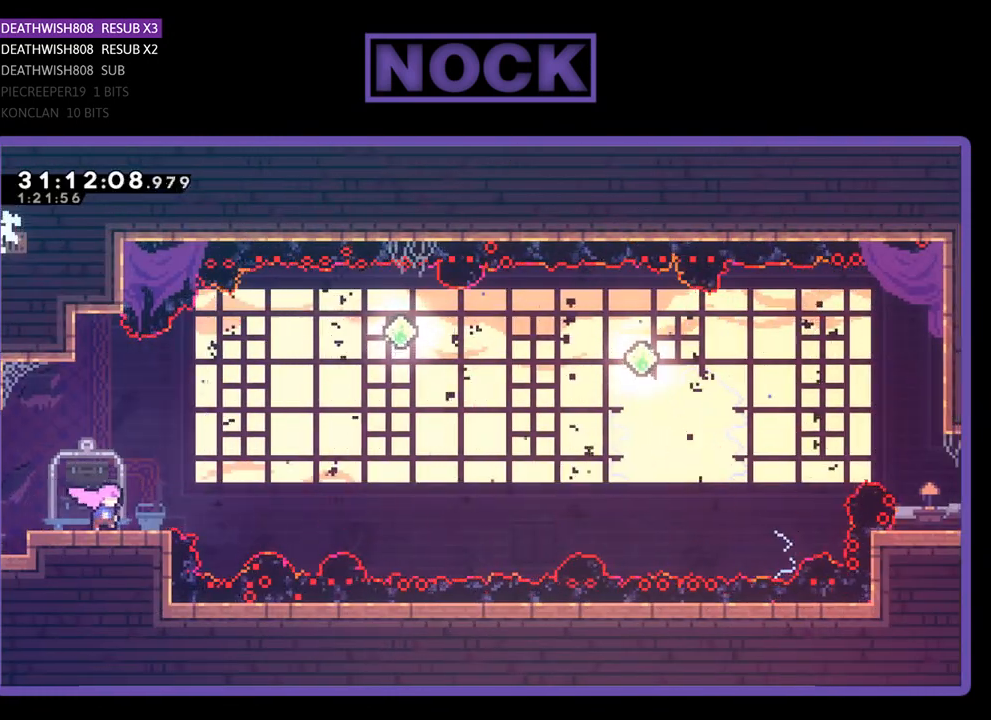
{"buttons": ["R2", "DPAD_RIGHT"], "left_stick": "center", "events": [[100, "CROSS", "down"], [367, "CROSS", "up"]]}
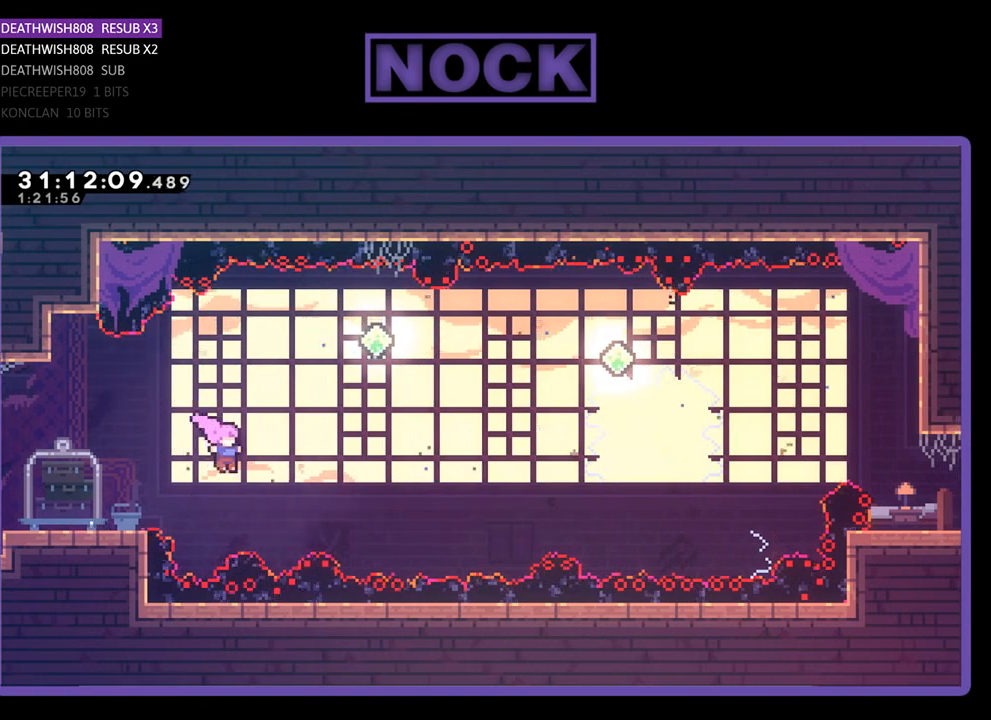
{"buttons": ["R2", "DPAD_RIGHT"], "left_stick": "center", "events": [[67, "DPAD_RIGHT", "up"], [67, "DPAD_UP", "down"], [133, "CIRCLE", "down"], [300, "DPAD_UP", "up"], [367, "CIRCLE", "up"], [433, "DPAD_RIGHT", "down"]]}
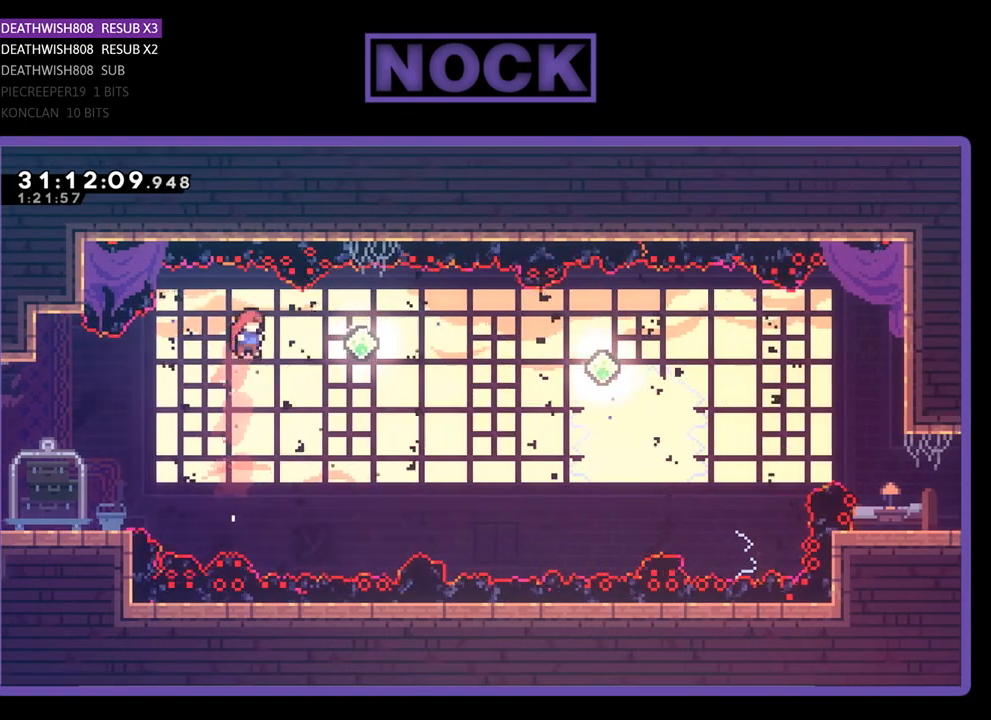
{"buttons": ["CIRCLE", "R2", "DPAD_UP"], "left_stick": "center", "events": [[367, "DPAD_RIGHT", "up"], [367, "DPAD_UP", "down"], [467, "CIRCLE", "down"]]}
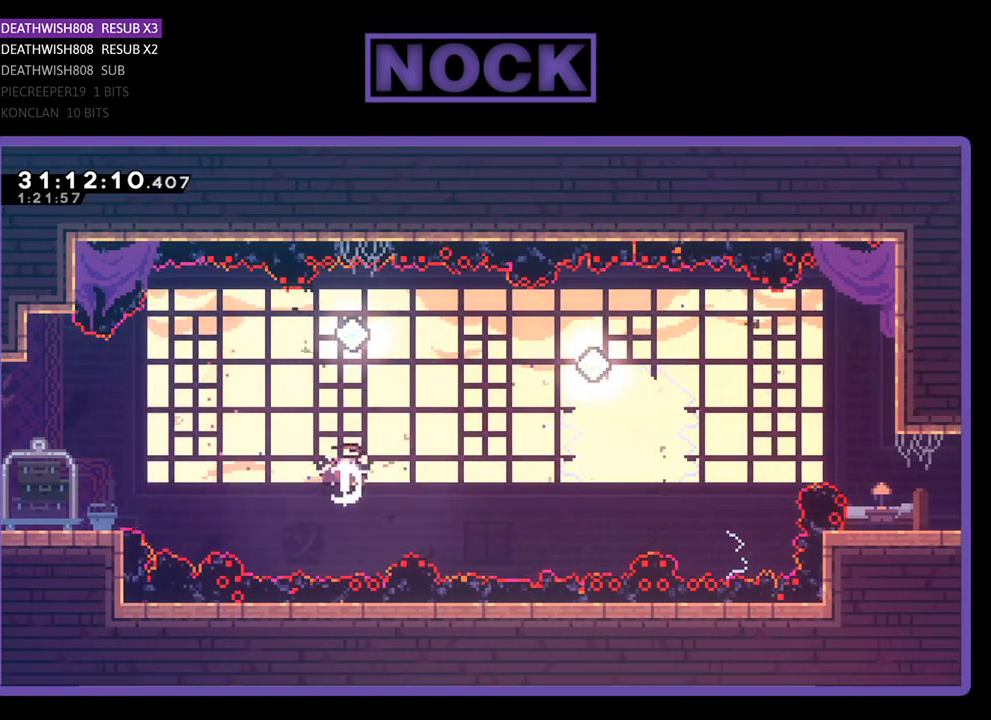
{"buttons": ["R2", "DPAD_RIGHT"], "left_stick": "center", "events": [[200, "DPAD_UP", "up"], [300, "CIRCLE", "up"], [433, "DPAD_RIGHT", "down"]]}
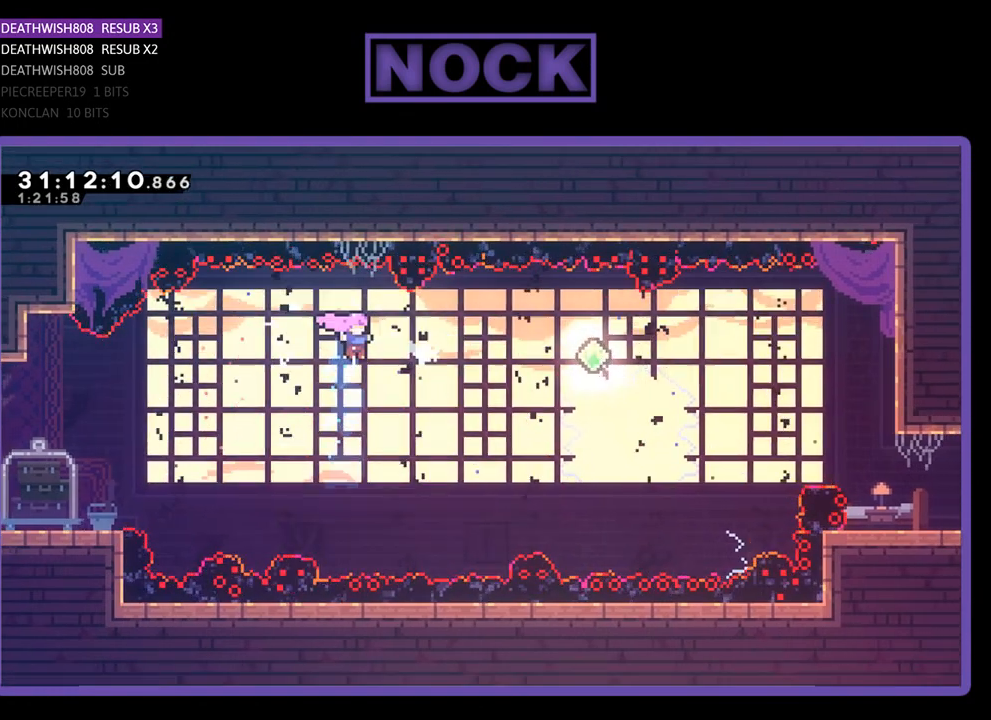
{"buttons": ["CIRCLE", "R2", "DPAD_UP"], "left_stick": "center", "events": [[300, "DPAD_UP", "down"], [400, "CIRCLE", "down"], [400, "DPAD_RIGHT", "up"]]}